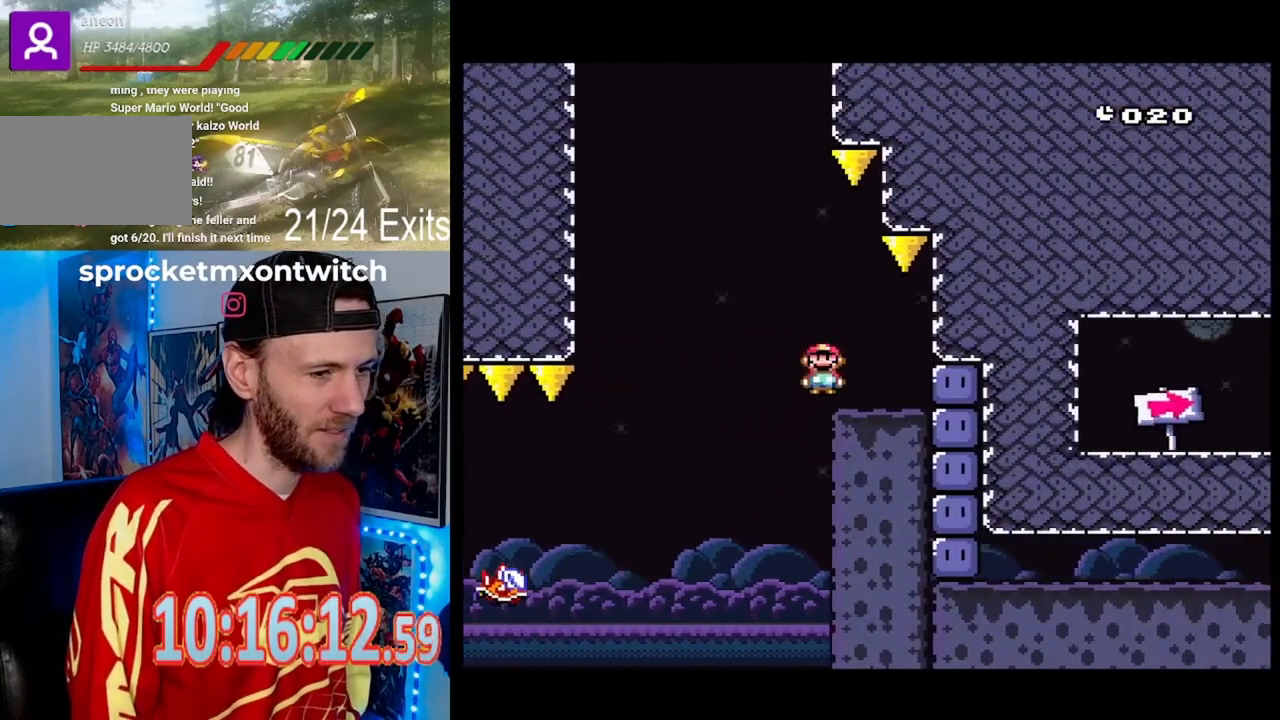
Gameplay with a controller (Nintendo layout); each line is a JSON object with the inputs held at the frame after it (dt_ms = milliseconds from this image to that frame). "events" lists button and stick changes between this image and that frame as [ms after this image, input, new state], when the widget could be followed in between. Not read: DPAD_DOWN L1 L3 R1 R3.
{"dt_ms": 500, "buttons": ["Y", "DPAD_RIGHT"], "events": [[133, "A", "up"], [200, "X", "up"], [300, "Y", "down"], [433, "Y", "up"], [500, "Y", "down"]]}
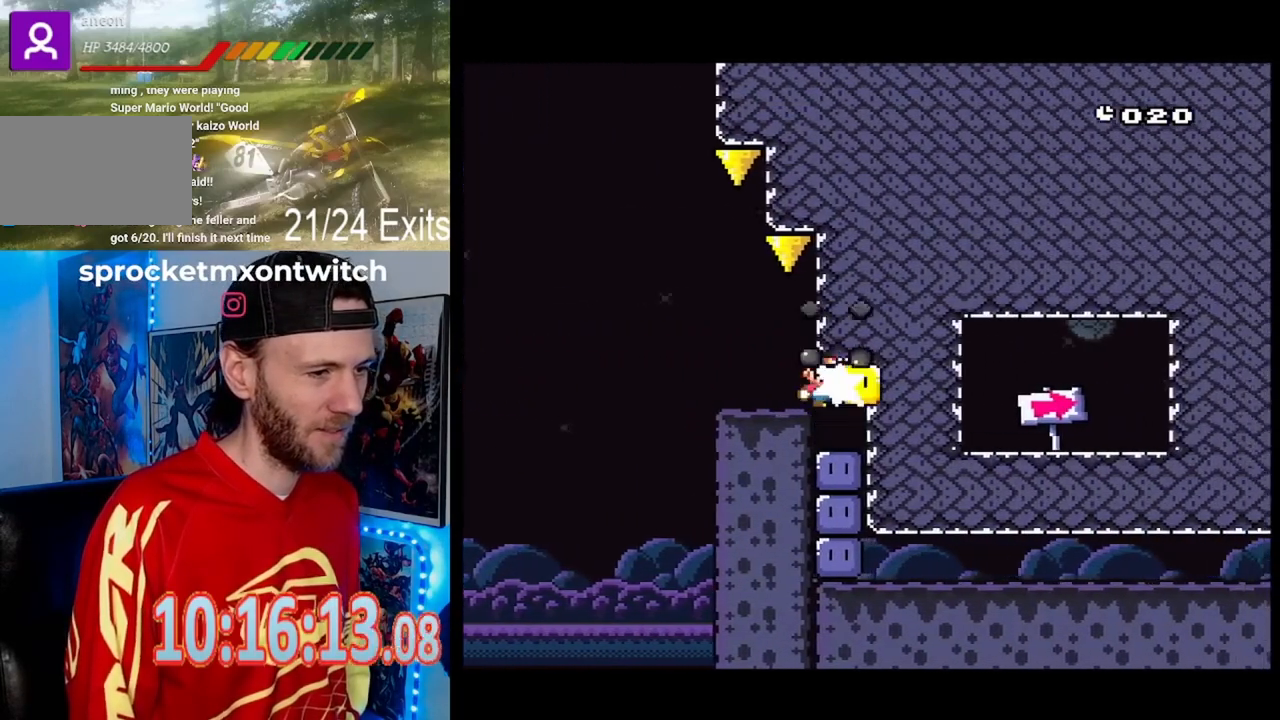
{"dt_ms": 500, "buttons": ["Y", "DPAD_RIGHT"], "events": [[200, "Y", "up"], [367, "Y", "down"]]}
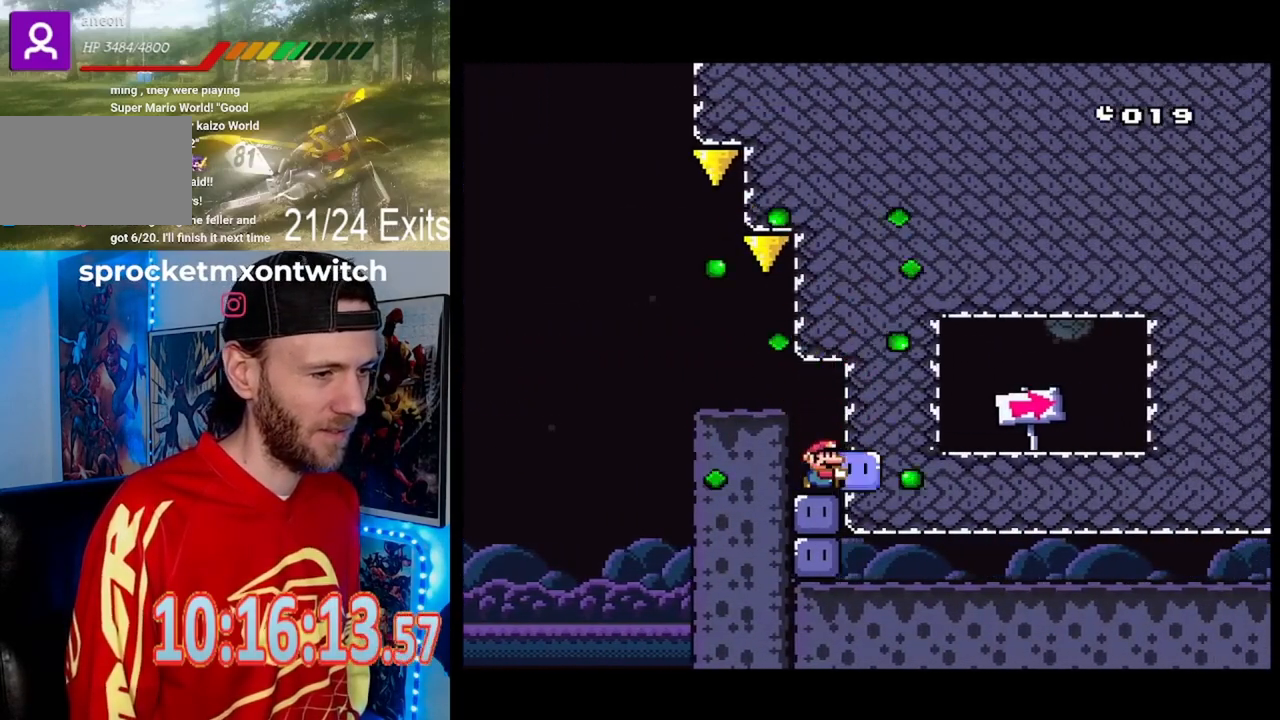
{"dt_ms": 500, "buttons": ["Y", "DPAD_RIGHT"], "events": [[33, "Y", "up"], [233, "Y", "down"], [433, "Y", "up"], [500, "Y", "down"]]}
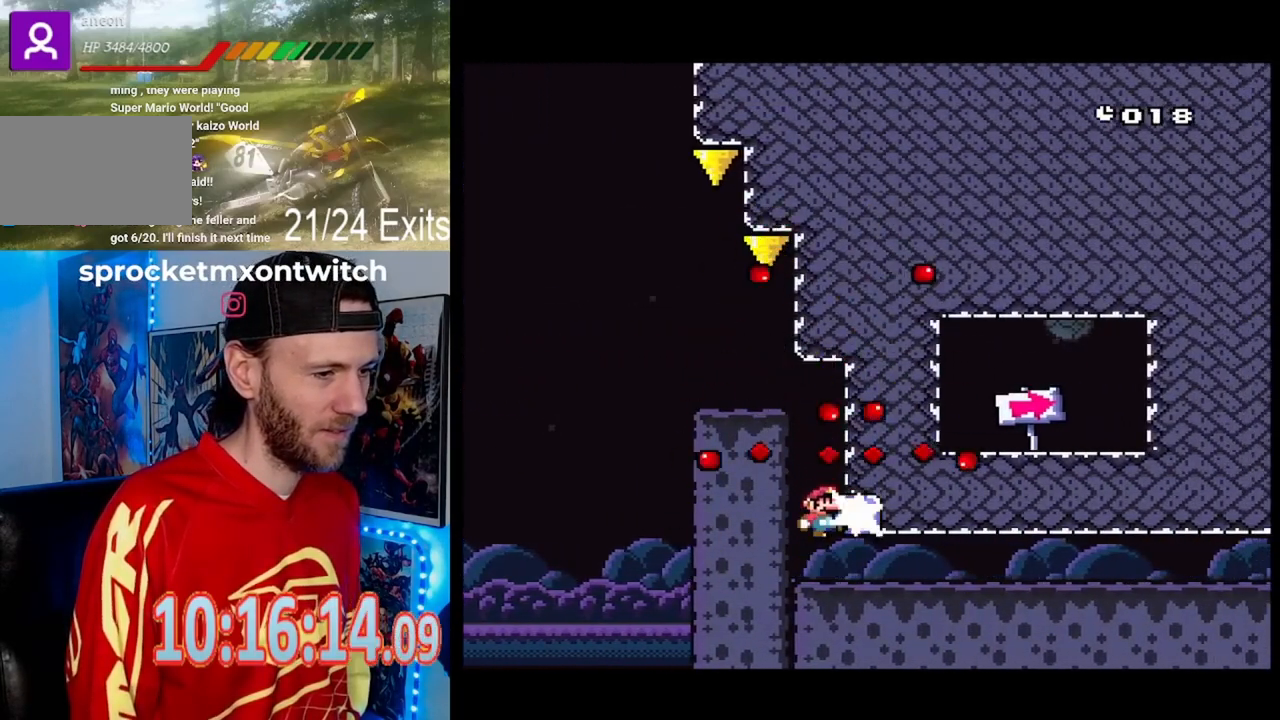
{"dt_ms": 500, "buttons": ["Y", "DPAD_RIGHT"], "events": []}
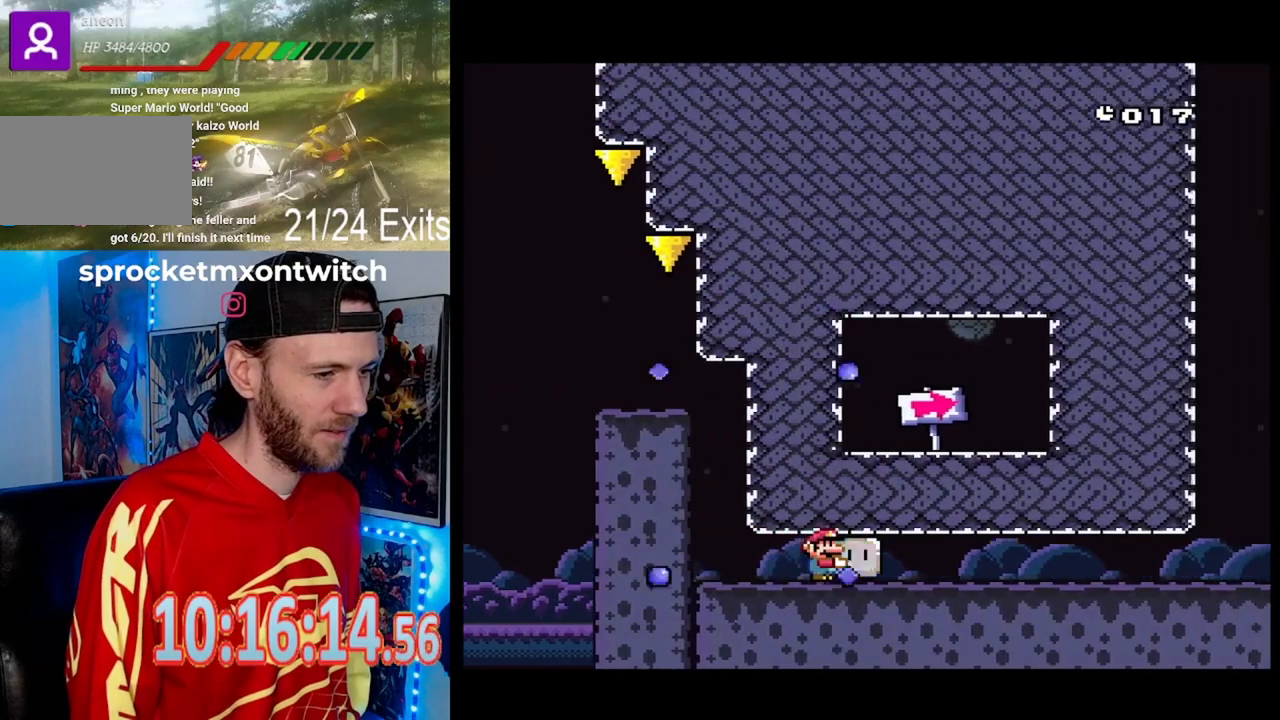
{"dt_ms": 500, "buttons": ["Y", "DPAD_RIGHT"], "events": []}
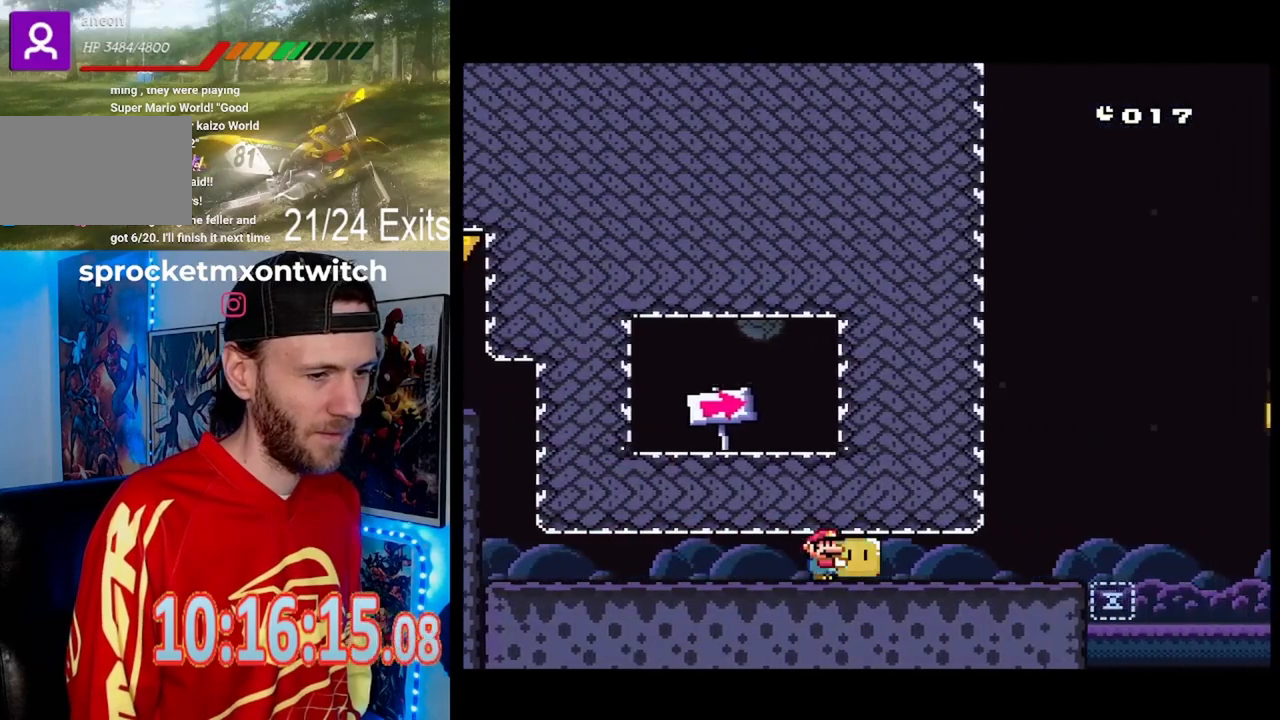
{"dt_ms": 500, "buttons": ["DPAD_RIGHT"], "events": [[467, "Y", "up"]]}
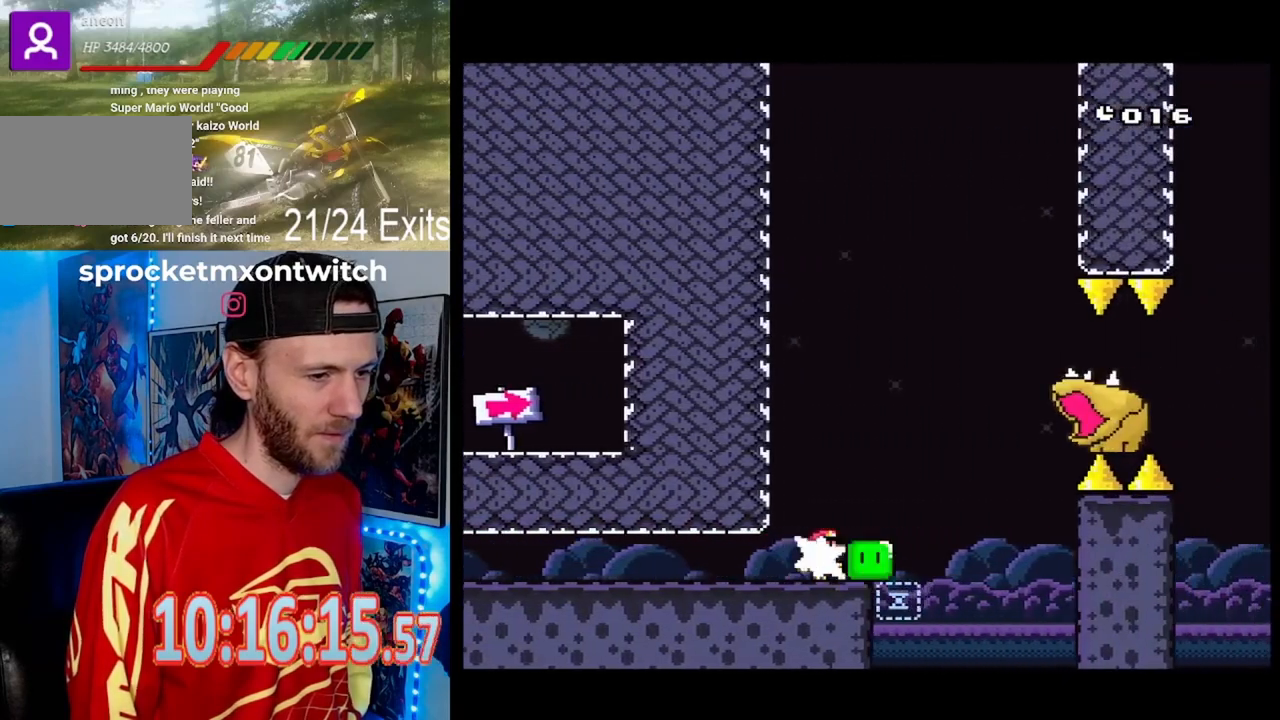
{"dt_ms": 1000, "buttons": ["Y"], "events": [[33, "Y", "down"], [133, "B", "down"], [500, "B", "up"], [633, "B", "down"], [667, "DPAD_RIGHT", "up"], [733, "Y", "up"], [800, "B", "up"], [900, "B", "down"], [1000, "B", "up"], [1000, "Y", "down"]]}
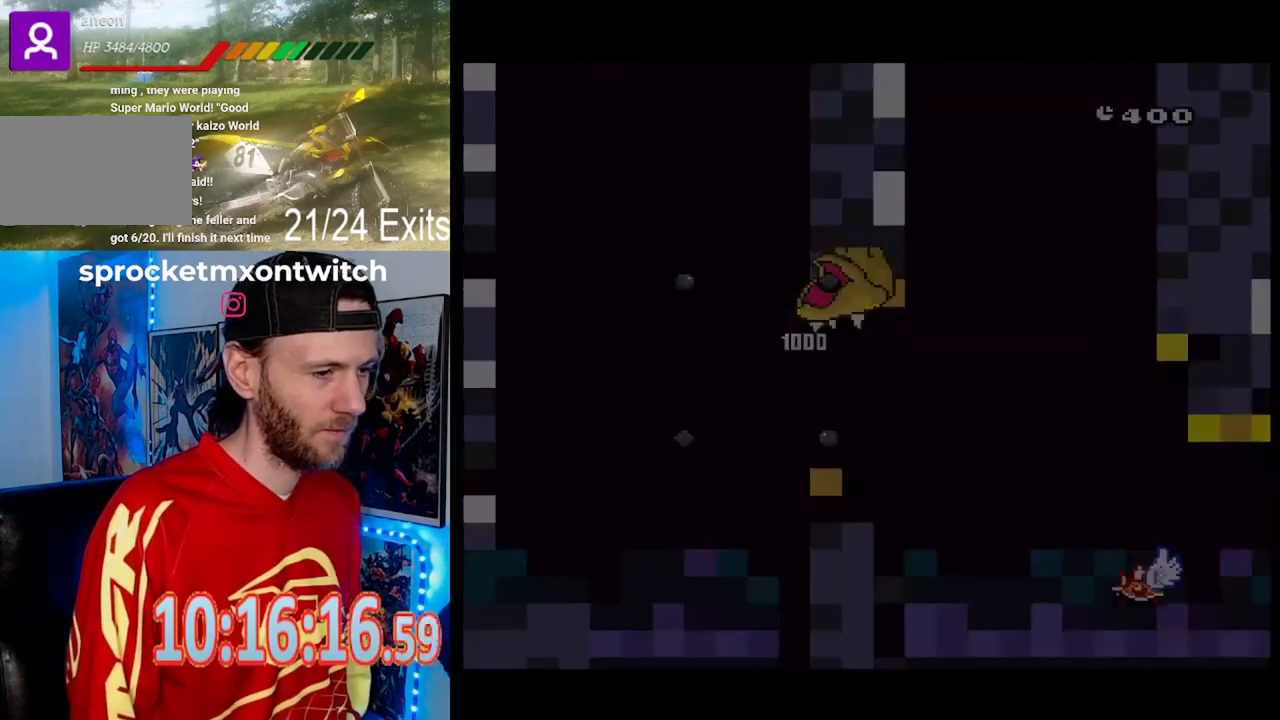
{"dt_ms": 1000, "buttons": []}
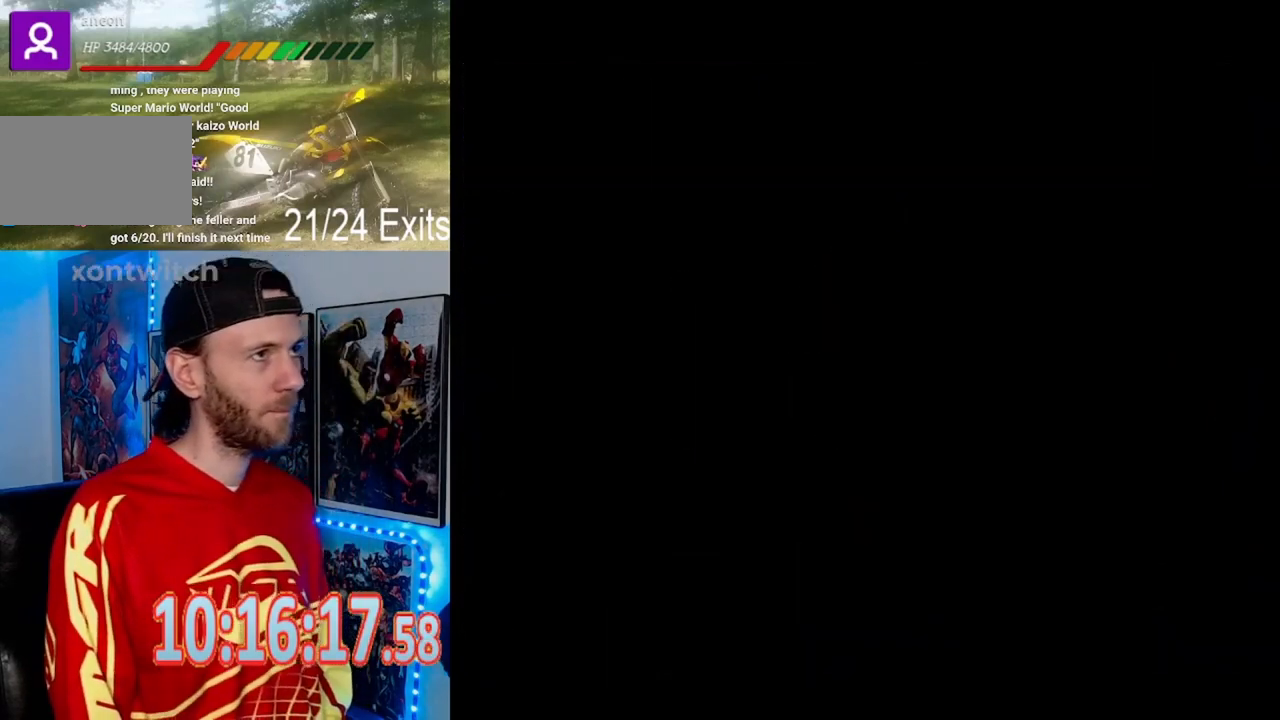
{"dt_ms": 500, "buttons": [], "events": []}